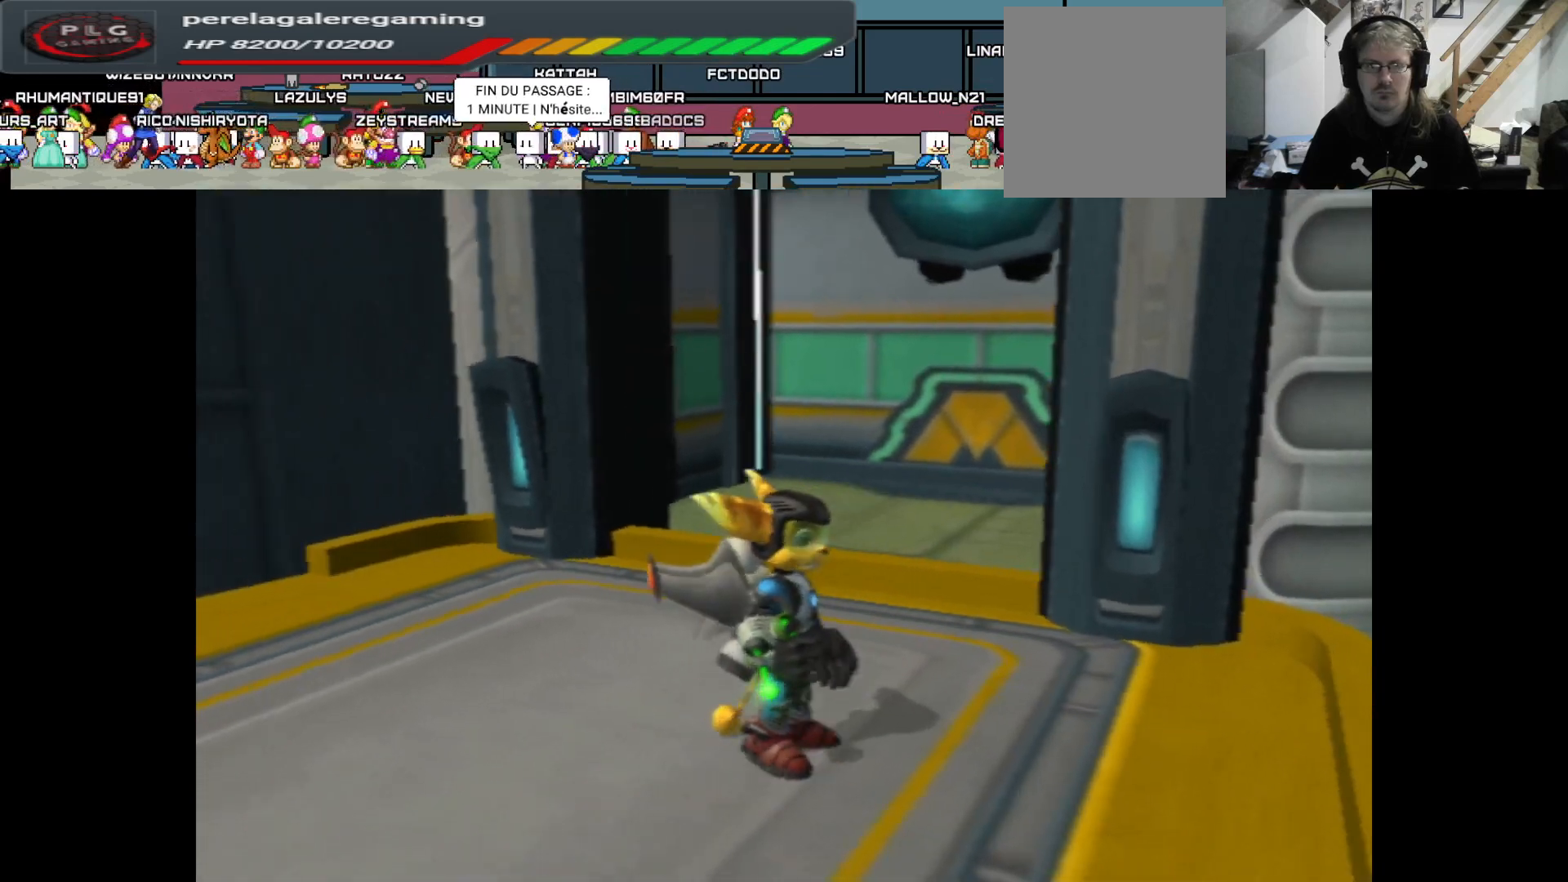
Gameplay with a controller (Xbox layout); each line is a JSON object with the inputs held at the frame after it. "events" lists button and stick changes between this image and that frame as [ms after this image, input, new state], when the widget could be followed in between.
{"buttons": [], "left_stick": "up-right", "right_stick": "center", "events": [[50, "right_stick", "left"], [450, "right_stick", "center"], [500, "left_stick", "up-right"]]}
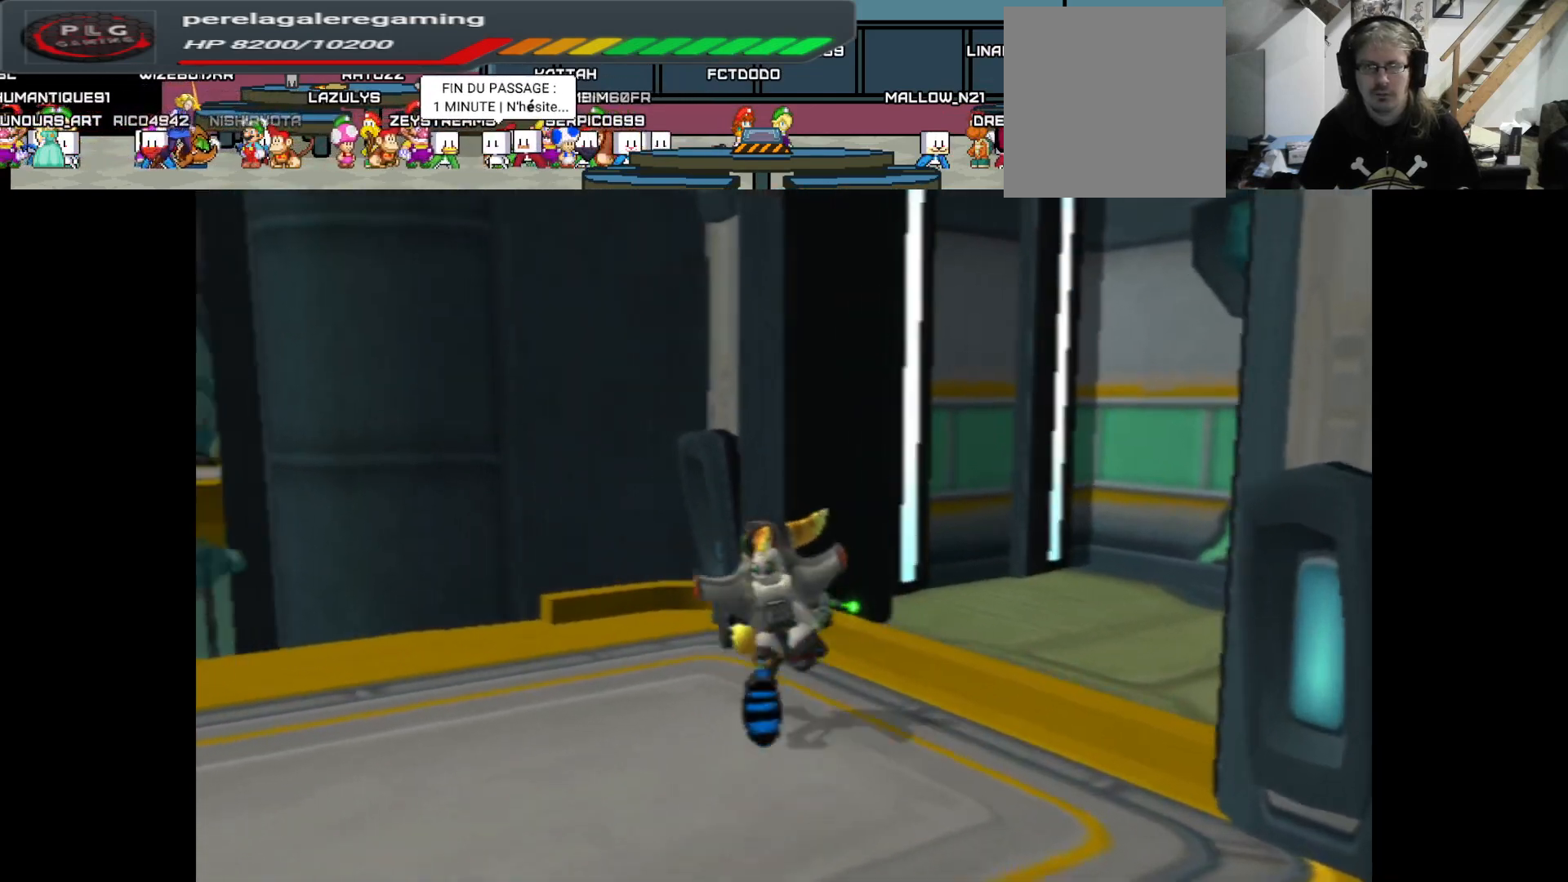
{"buttons": [], "left_stick": "center", "right_stick": "right", "events": [[150, "right_stick", "right"], [167, "left_stick", "right"], [500, "left_stick", "center"]]}
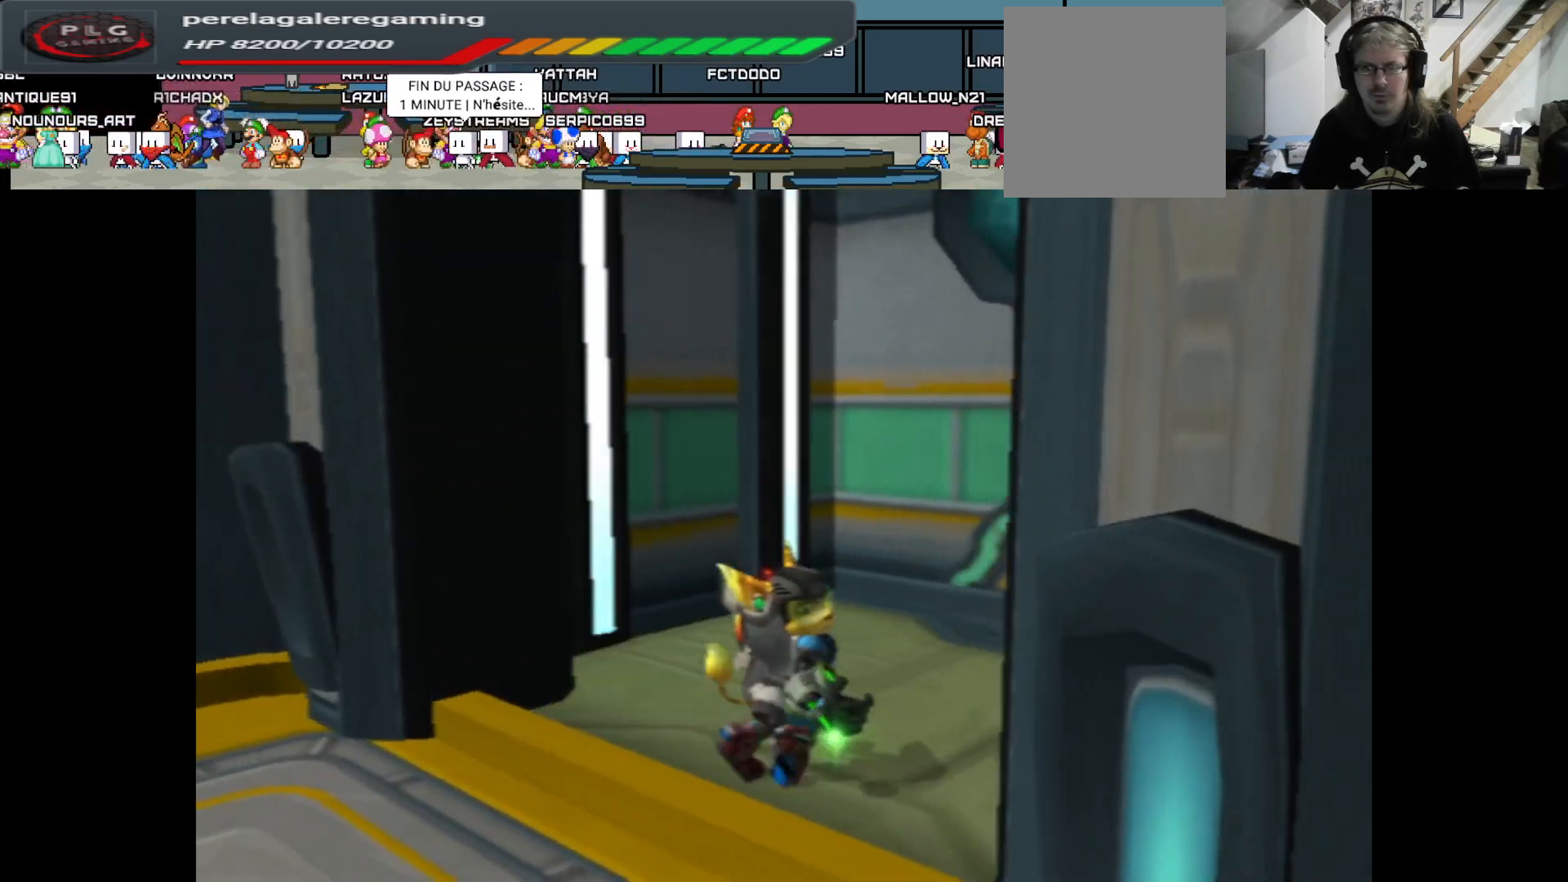
{"buttons": [], "left_stick": "center", "right_stick": "right", "events": []}
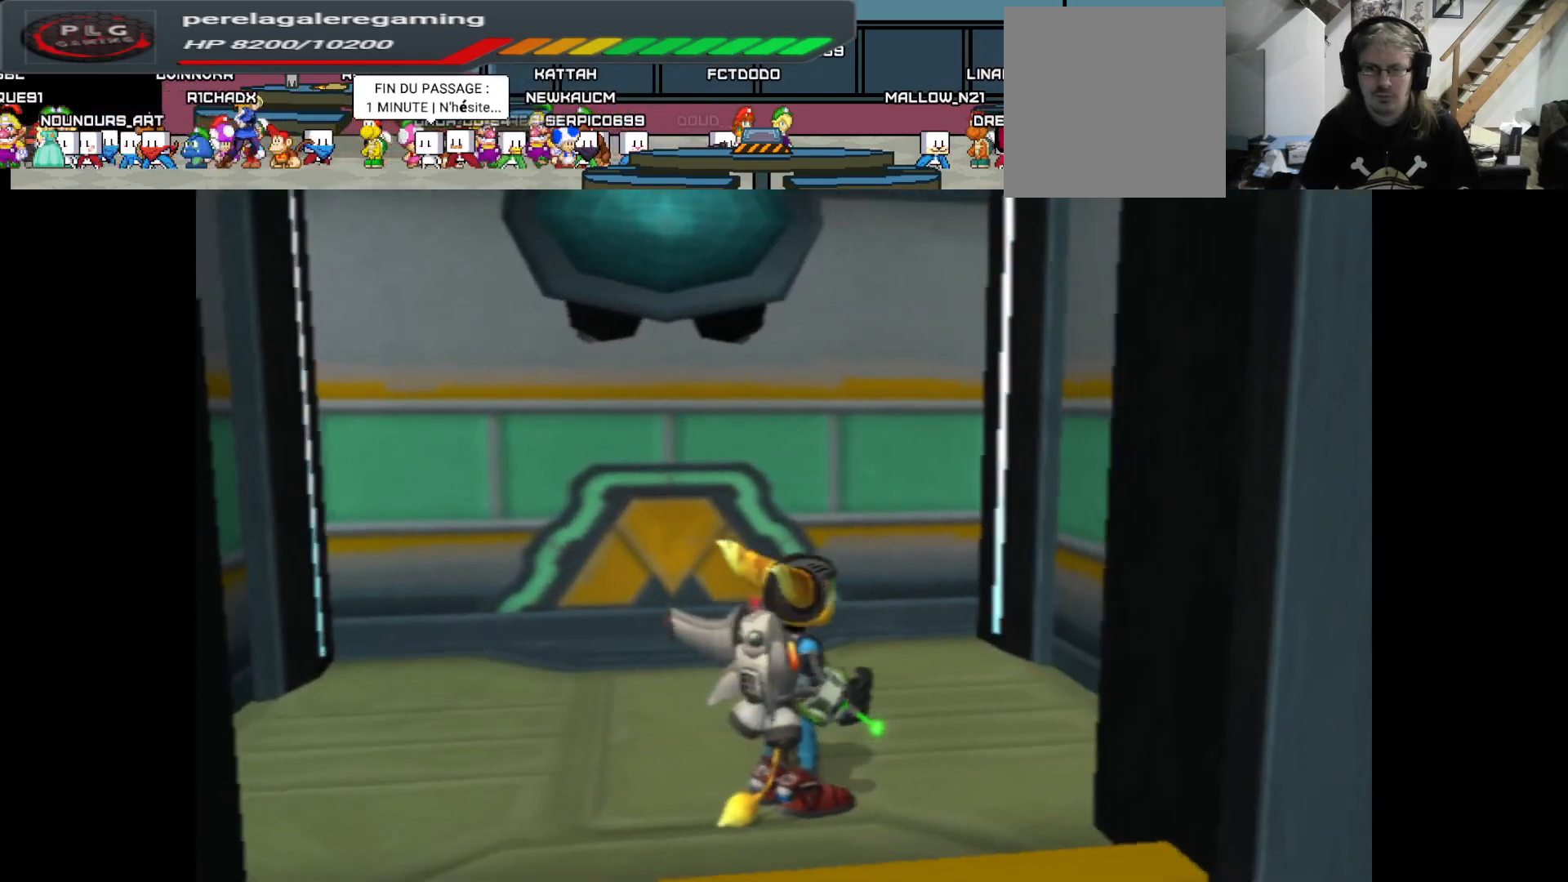
{"buttons": [], "left_stick": "down-right", "right_stick": "center", "events": [[200, "right_stick", "center"], [250, "left_stick", "down-right"]]}
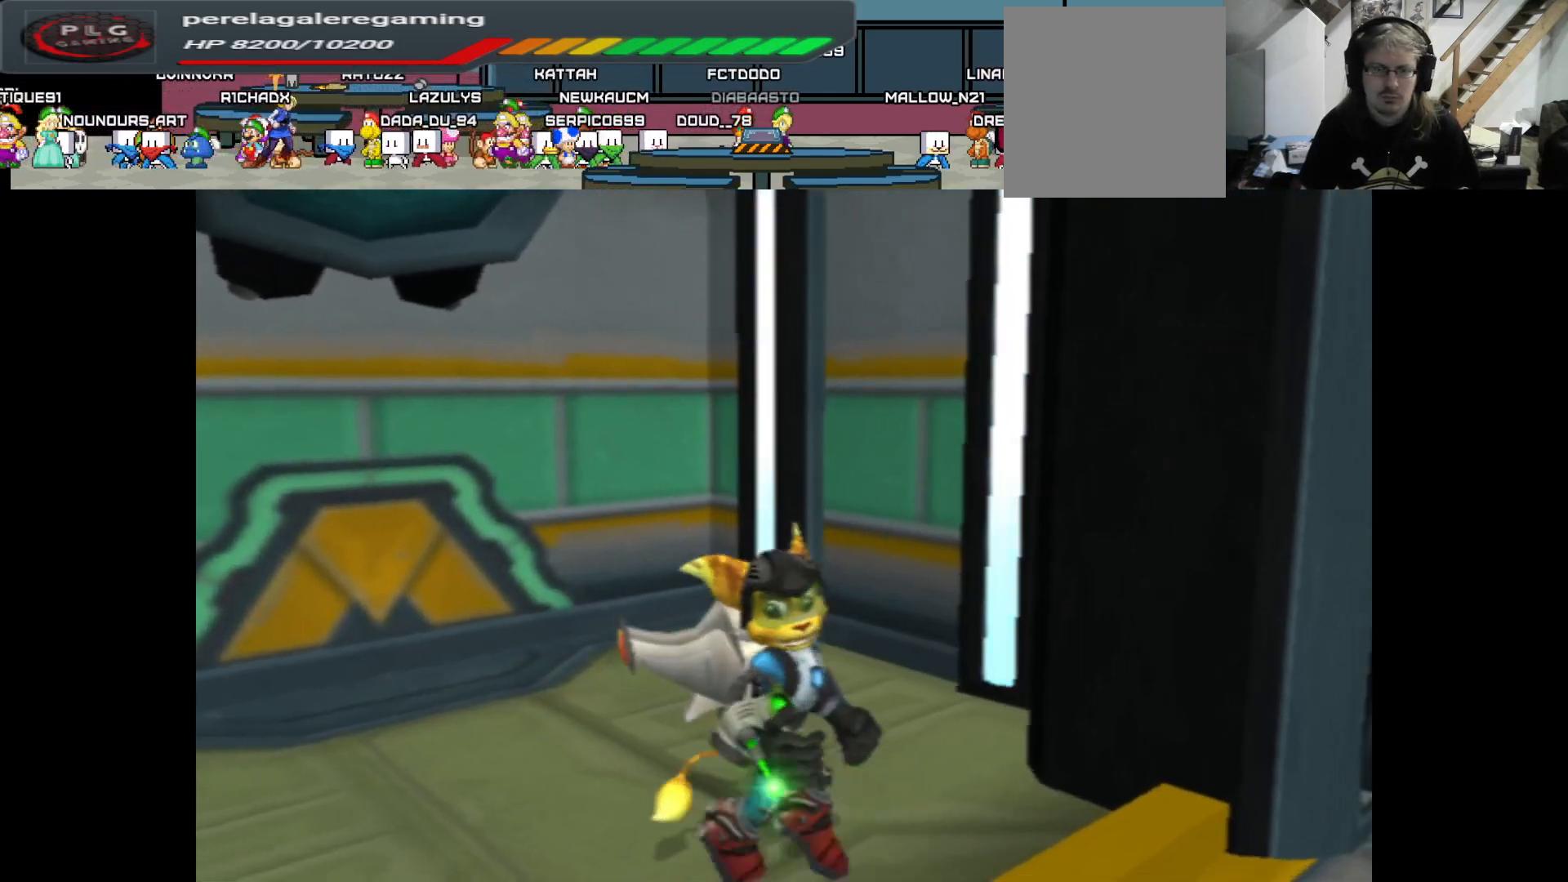
{"buttons": [], "left_stick": "up-right", "right_stick": "down-left", "events": [[17, "right_stick", "down"], [83, "left_stick", "right"], [350, "right_stick", "down-left"], [467, "left_stick", "up-right"]]}
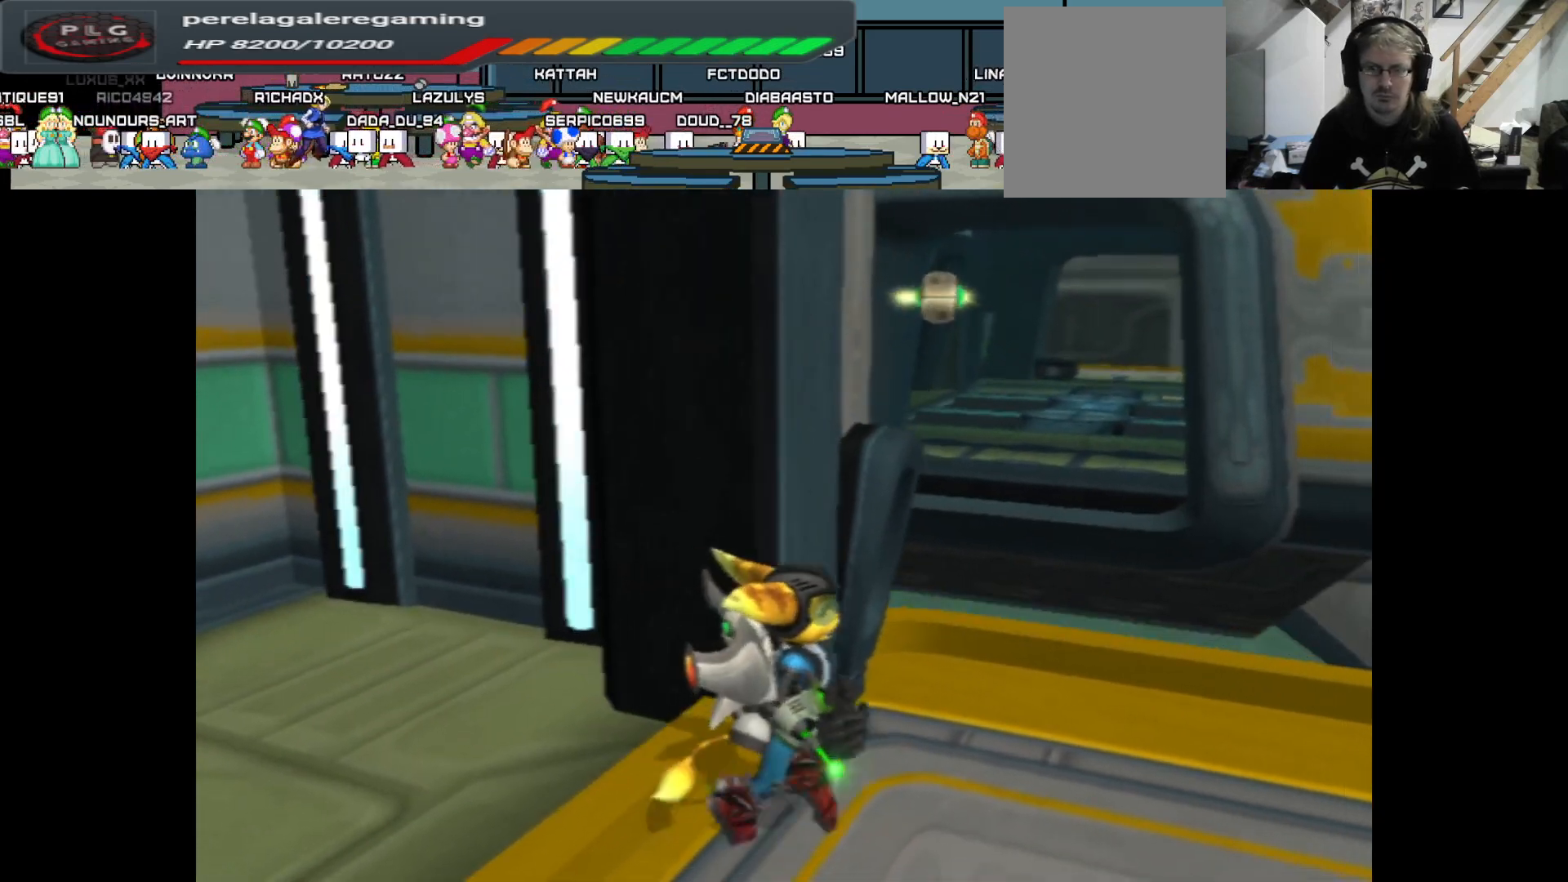
{"buttons": [], "left_stick": "up", "right_stick": "left", "events": [[83, "right_stick", "left"], [150, "left_stick", "right"], [250, "left_stick", "up-right"], [467, "left_stick", "up"]]}
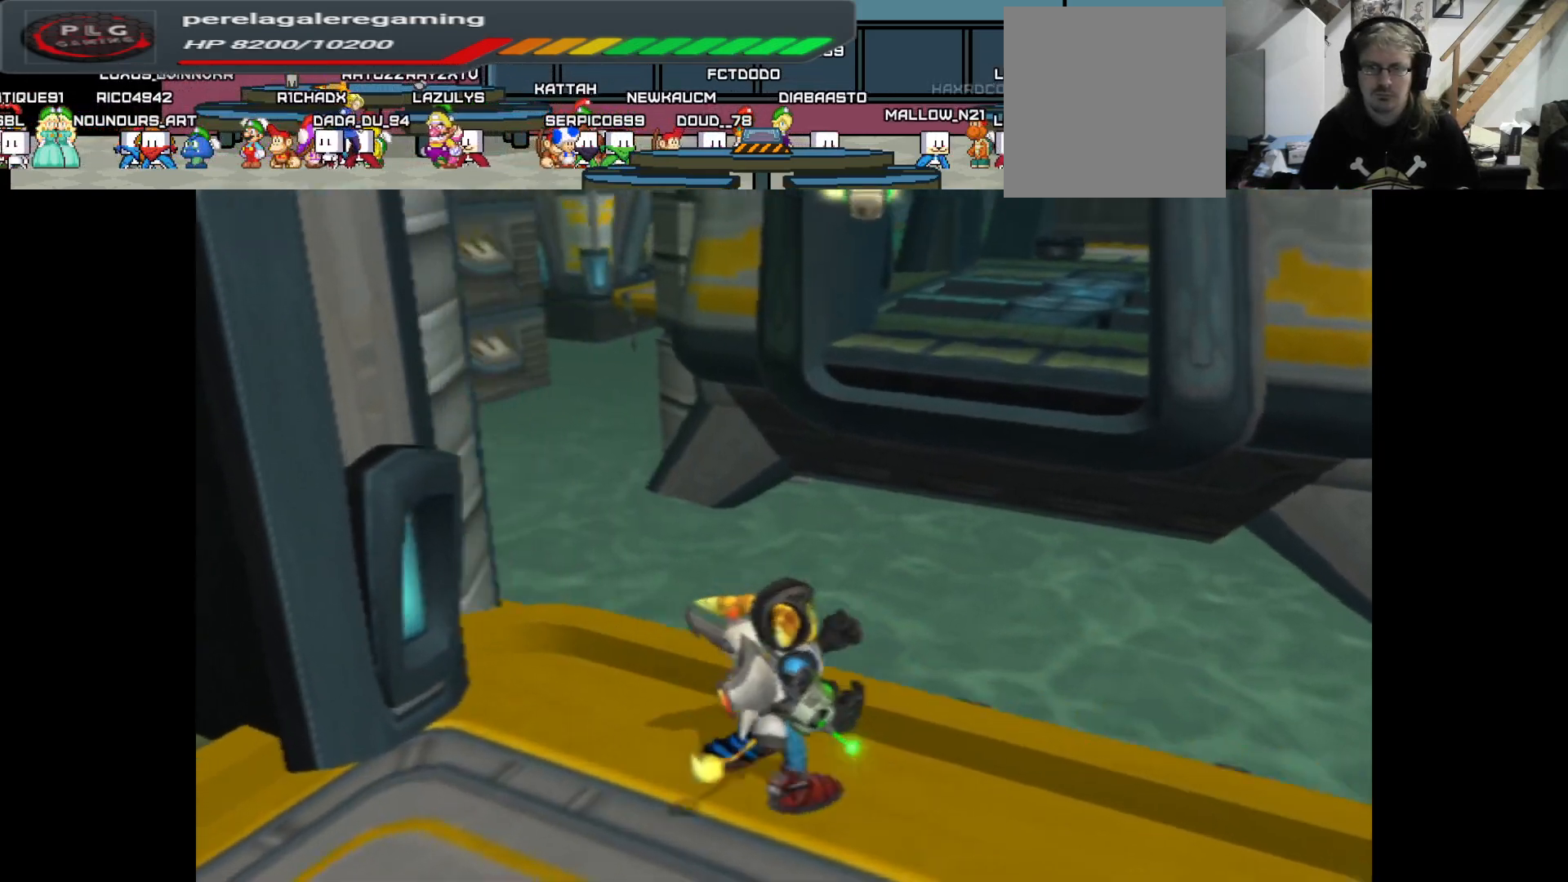
{"buttons": [], "left_stick": "up", "right_stick": "center", "events": [[83, "right_stick", "center"], [150, "A", "down"], [350, "A", "up"]]}
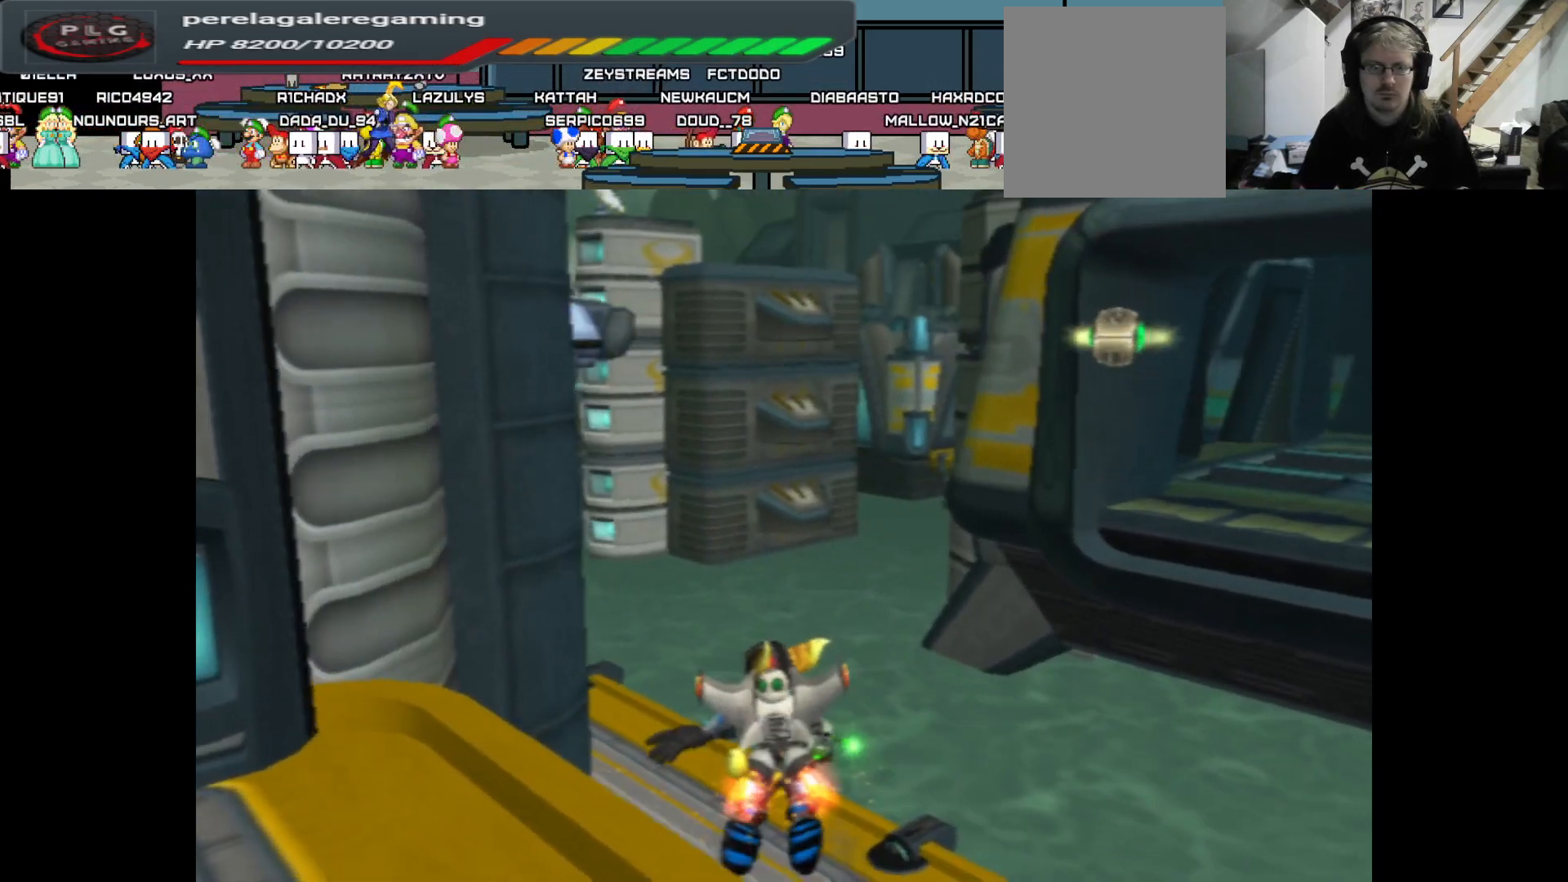
{"buttons": [], "left_stick": "up-right", "right_stick": "left", "events": [[133, "right_stick", "left"], [250, "left_stick", "up-right"]]}
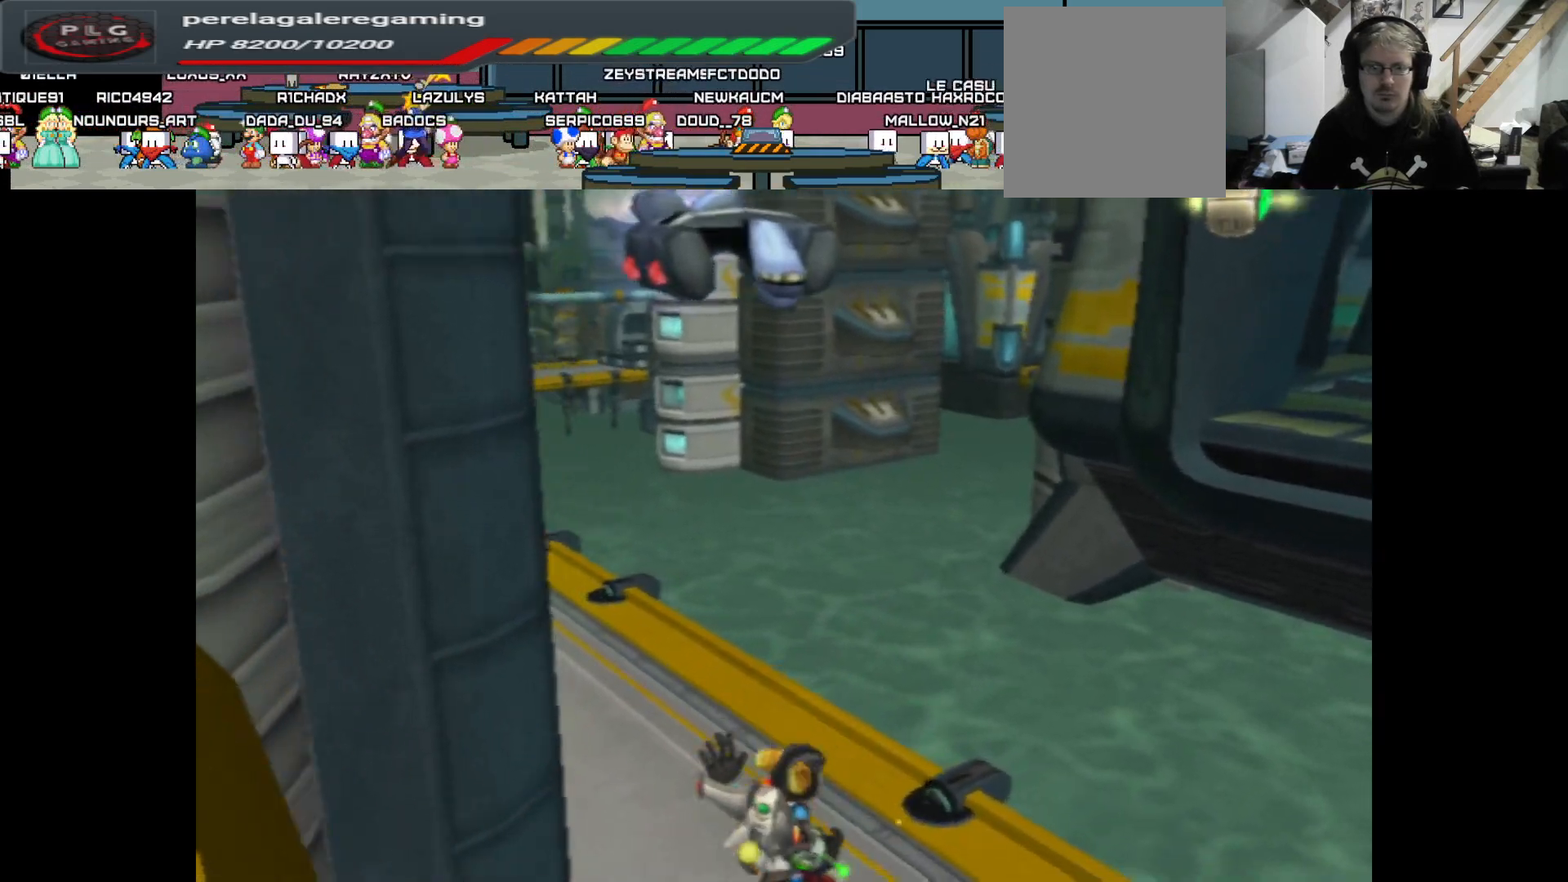
{"buttons": [], "left_stick": "up-left", "right_stick": "left", "events": [[67, "left_stick", "right"], [183, "left_stick", "up-right"], [300, "left_stick", "up"], [417, "left_stick", "up-left"]]}
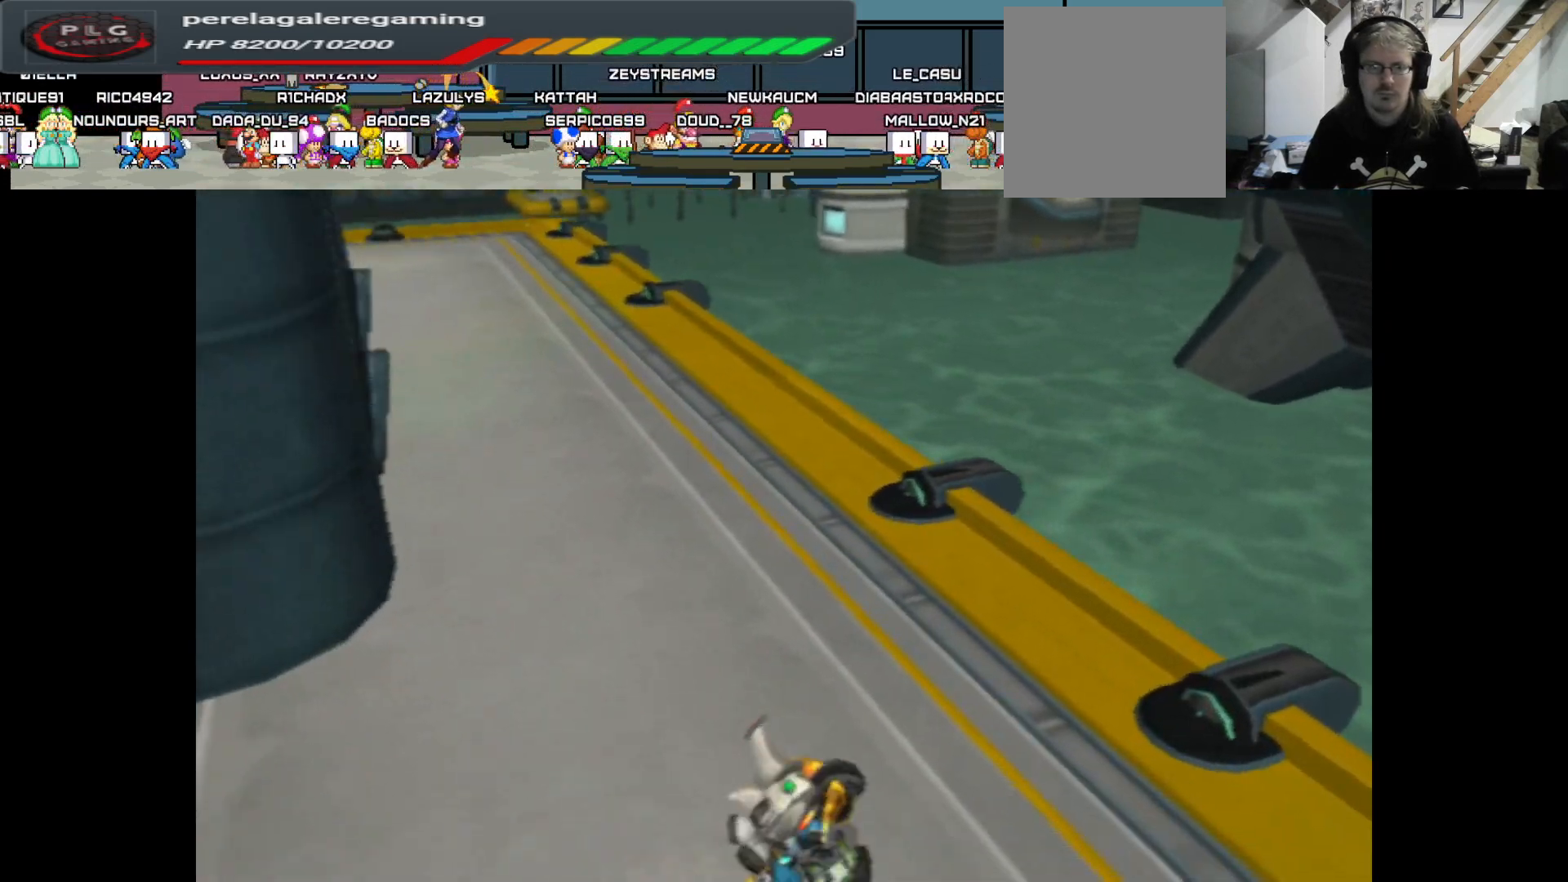
{"buttons": [], "left_stick": "up", "right_stick": "left", "events": [[167, "left_stick", "up"]]}
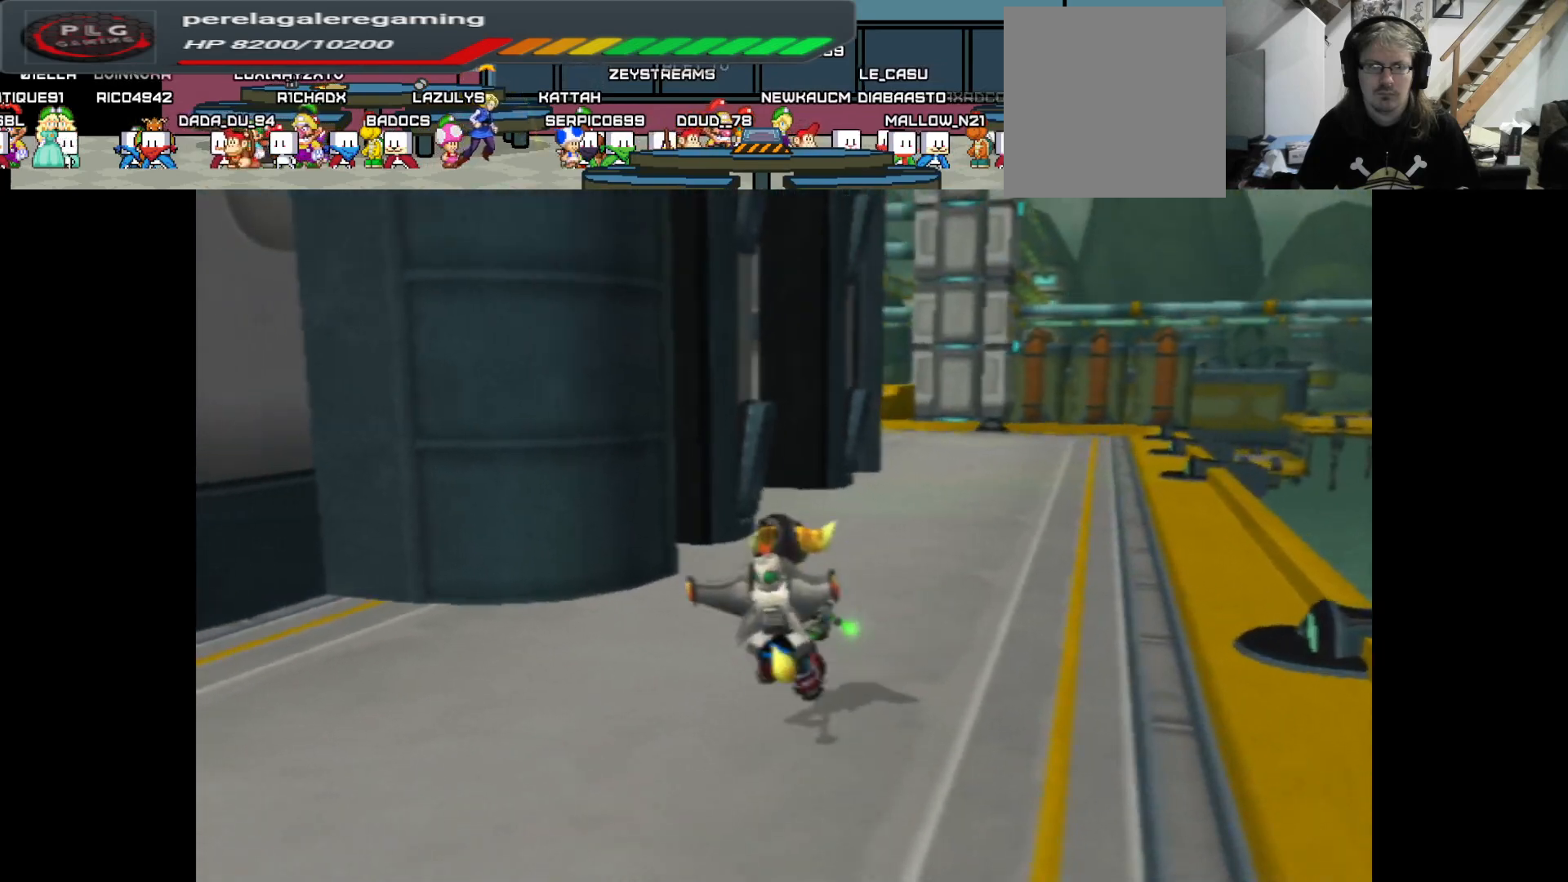
{"buttons": [], "left_stick": "up-right", "right_stick": "left", "events": [[117, "left_stick", "up-right"]]}
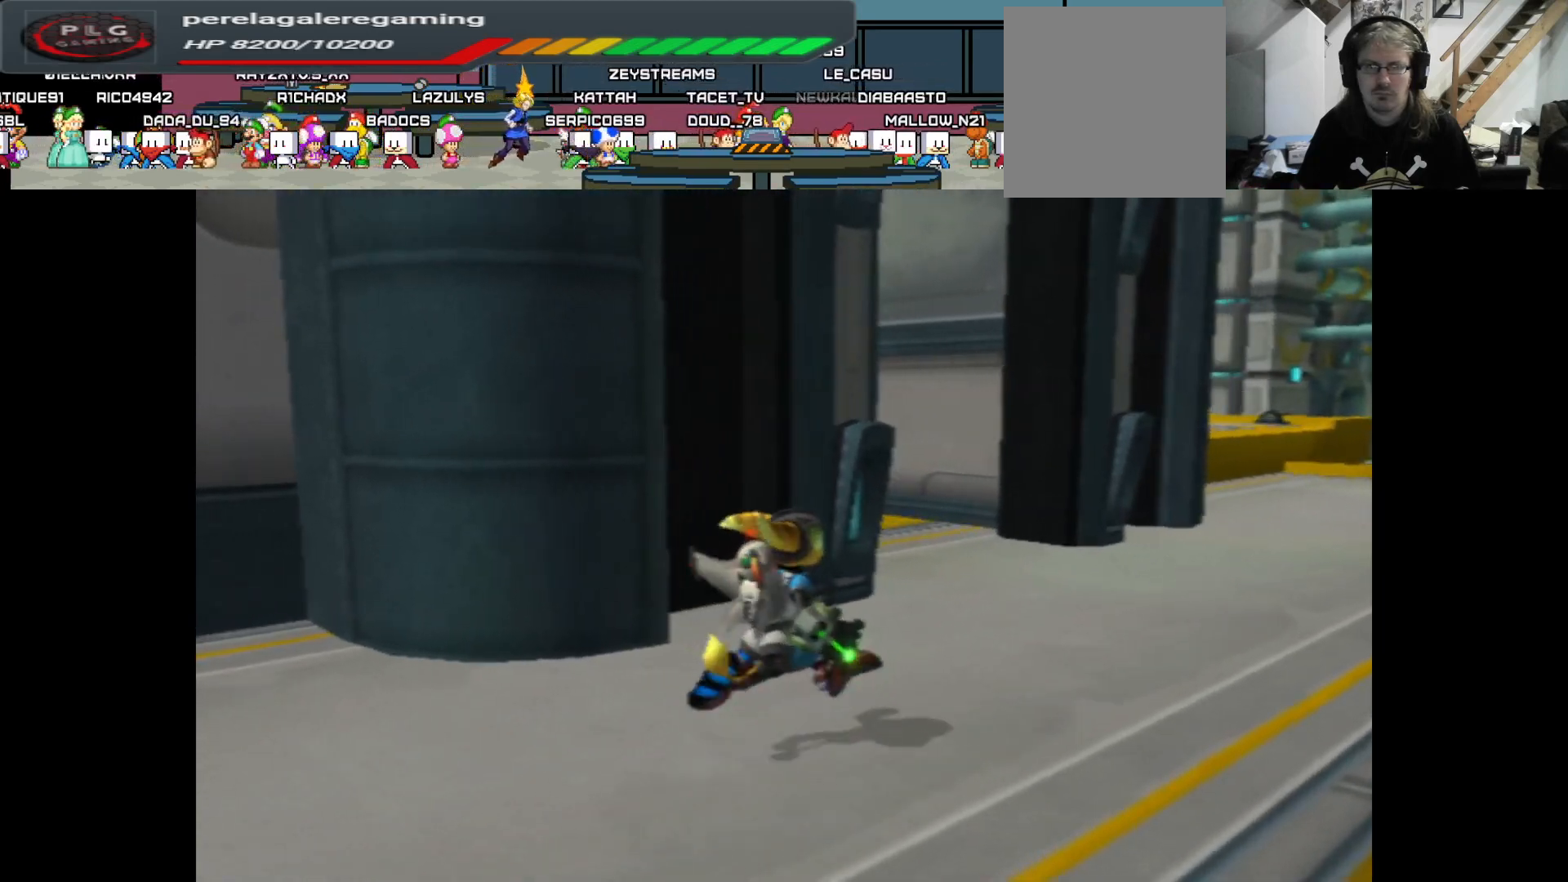
{"buttons": [], "left_stick": "up-right", "right_stick": "left", "events": []}
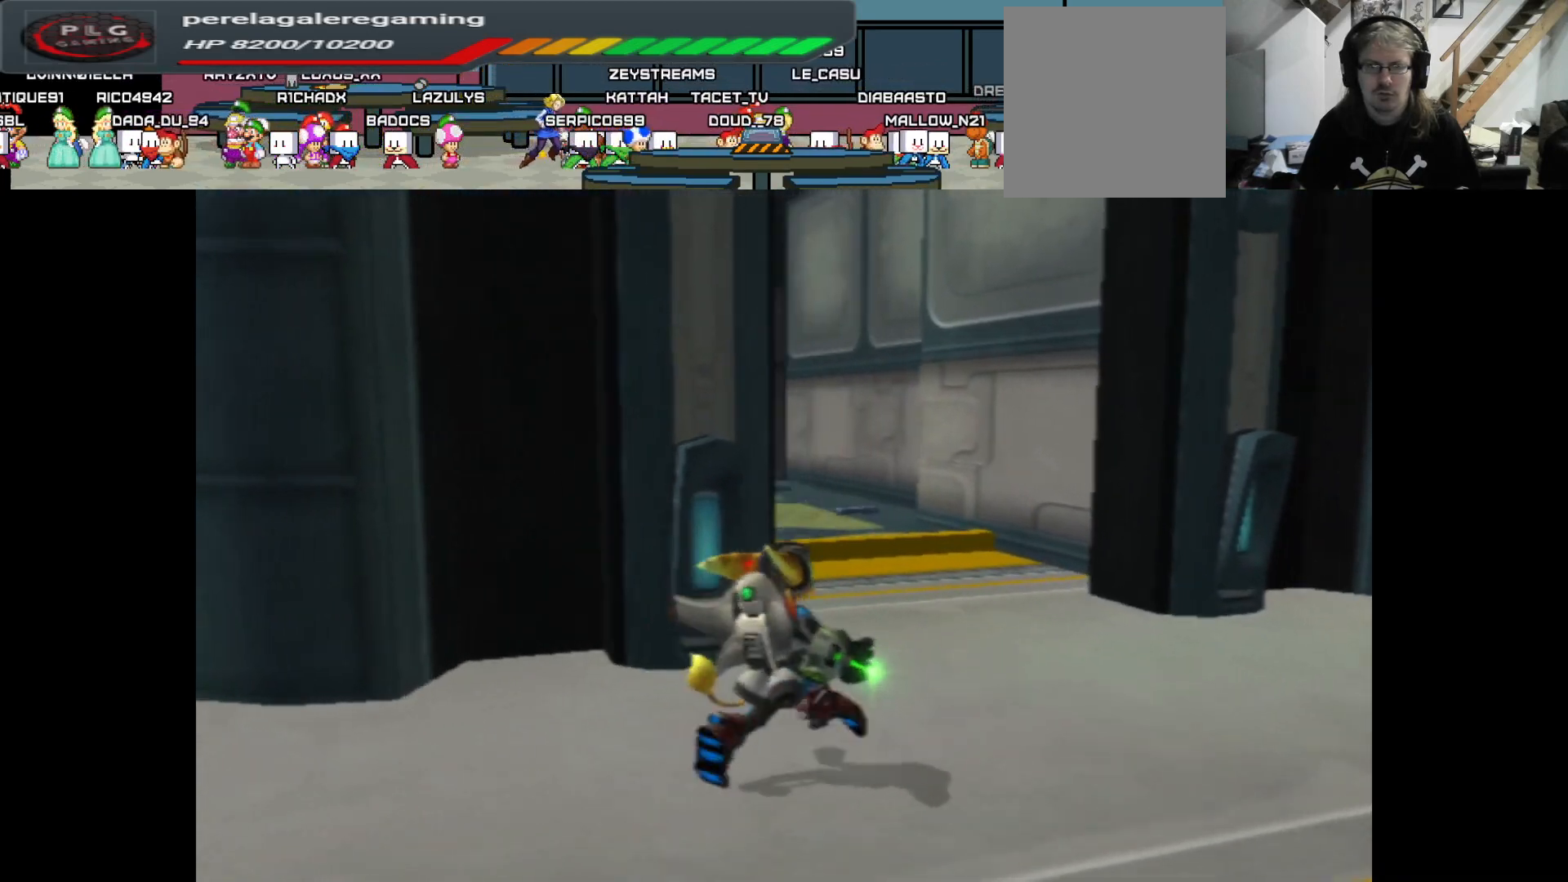
{"buttons": [], "left_stick": "up-right", "right_stick": "center", "events": [[417, "right_stick", "center"]]}
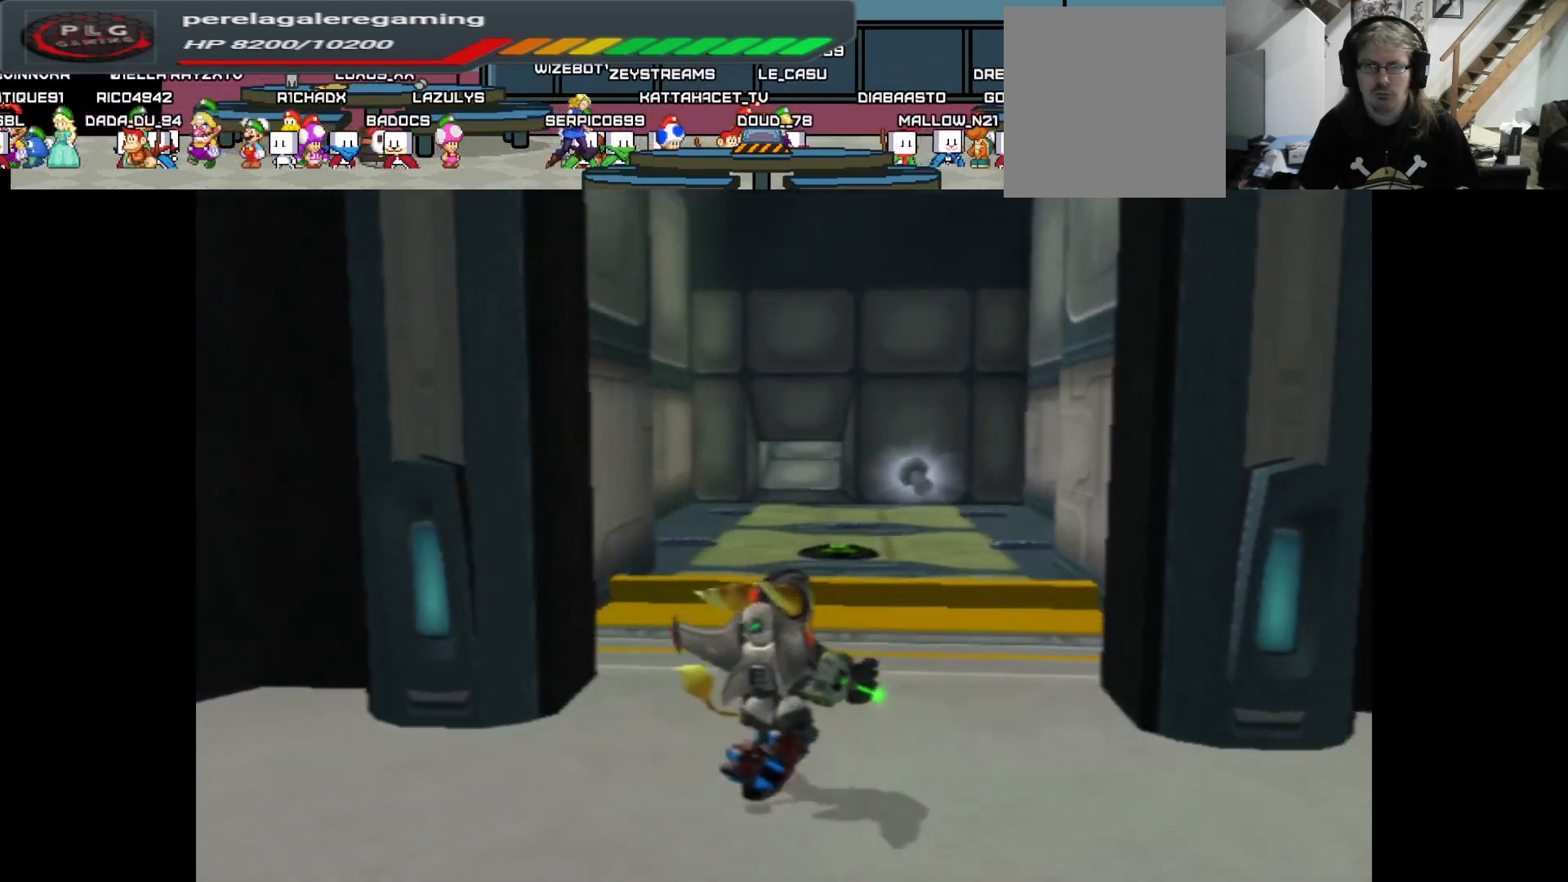
{"buttons": [], "left_stick": "up", "right_stick": "center", "events": [[300, "left_stick", "up"]]}
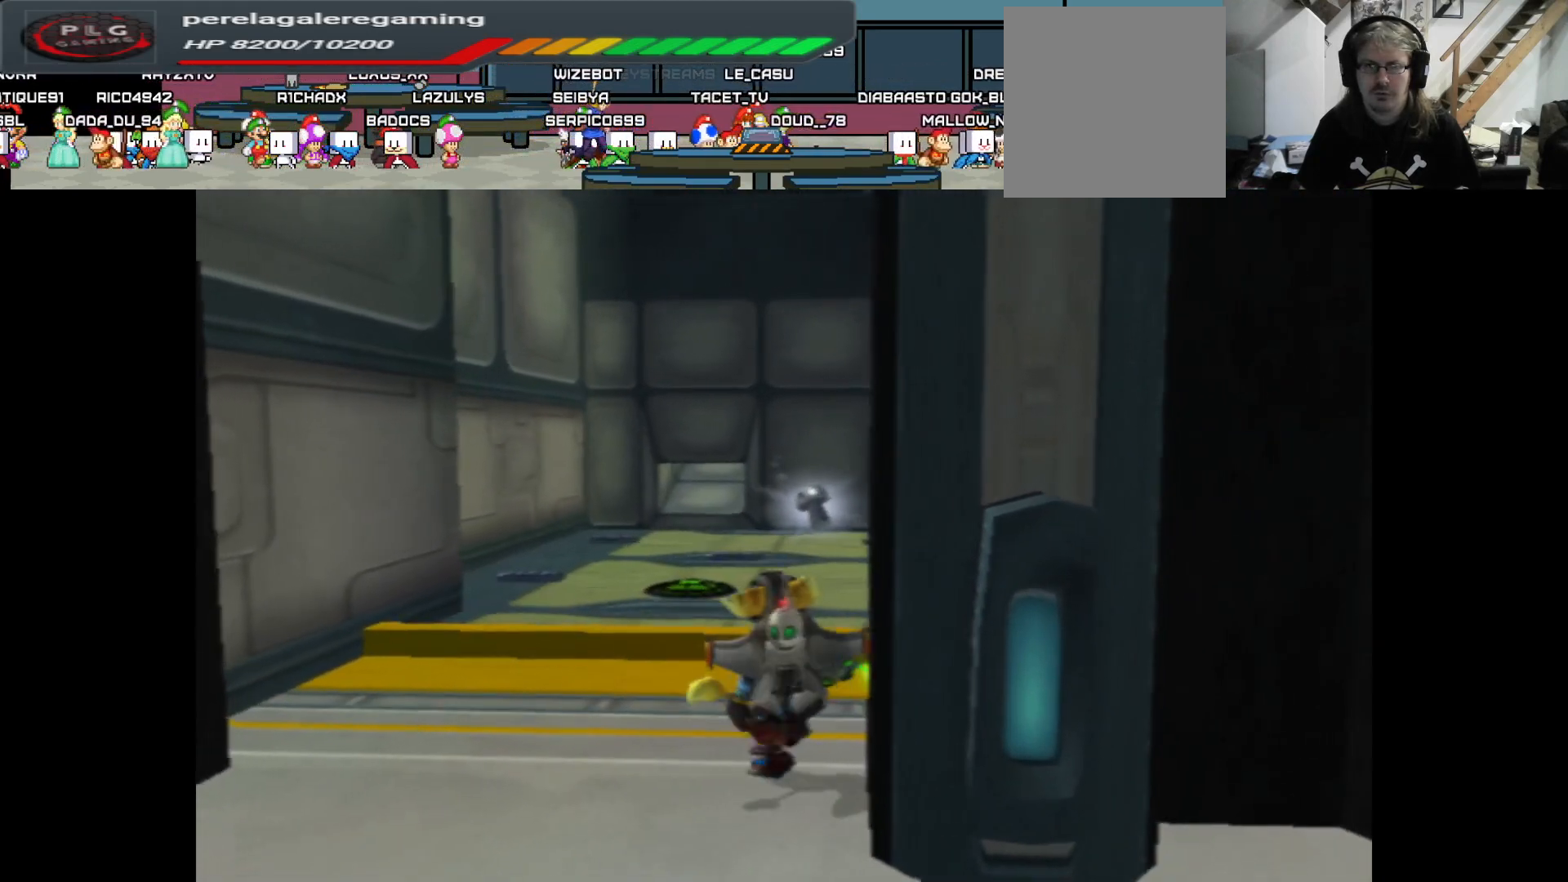
{"buttons": [], "left_stick": "up", "right_stick": "center", "events": []}
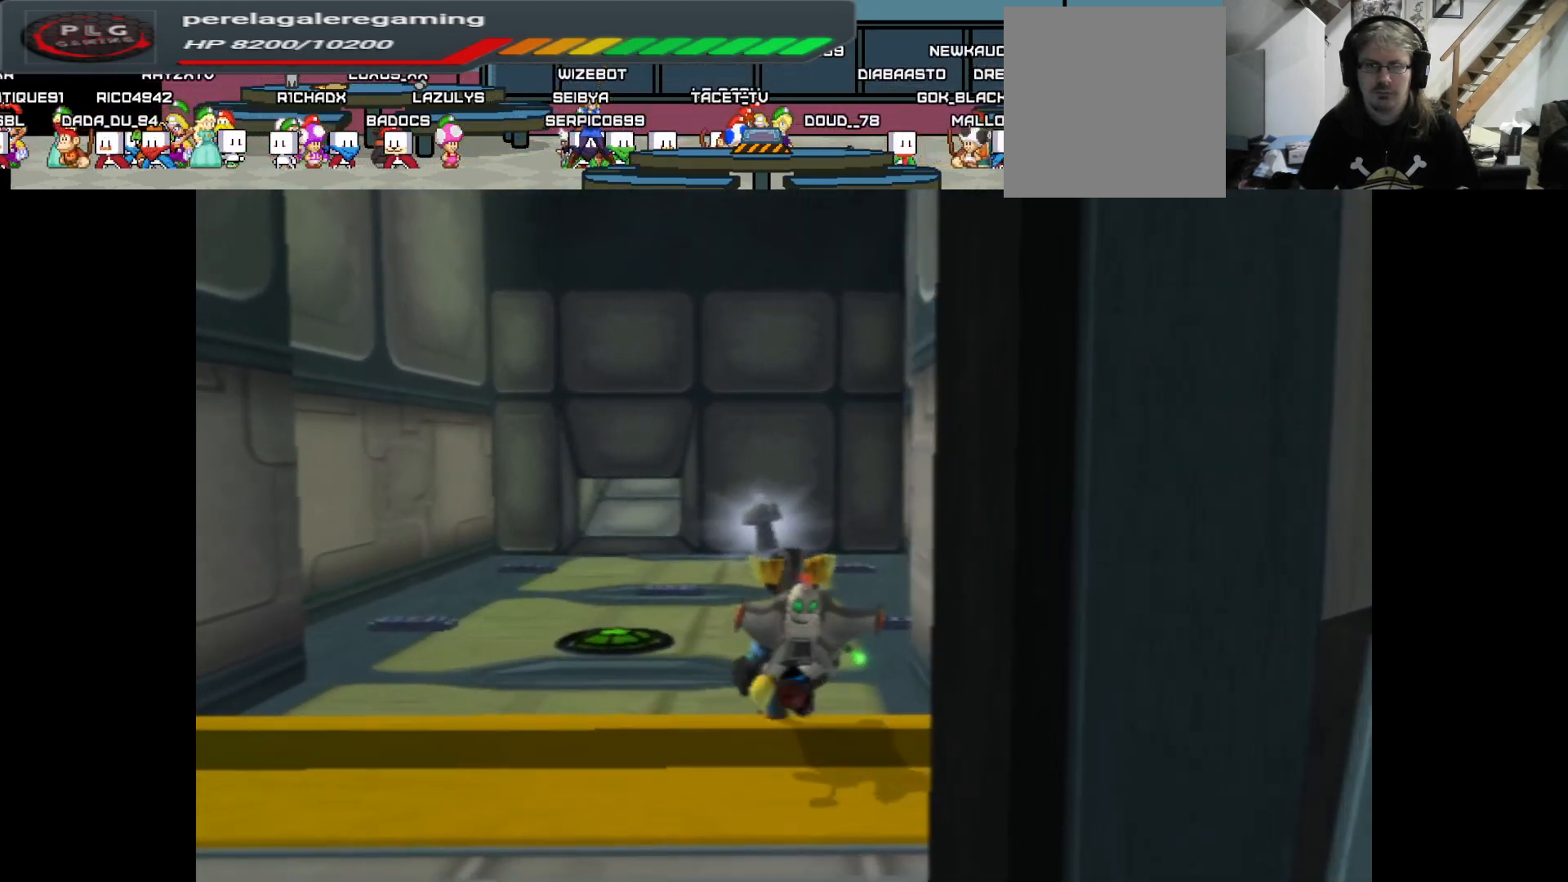
{"buttons": [], "left_stick": "up", "right_stick": "center", "events": []}
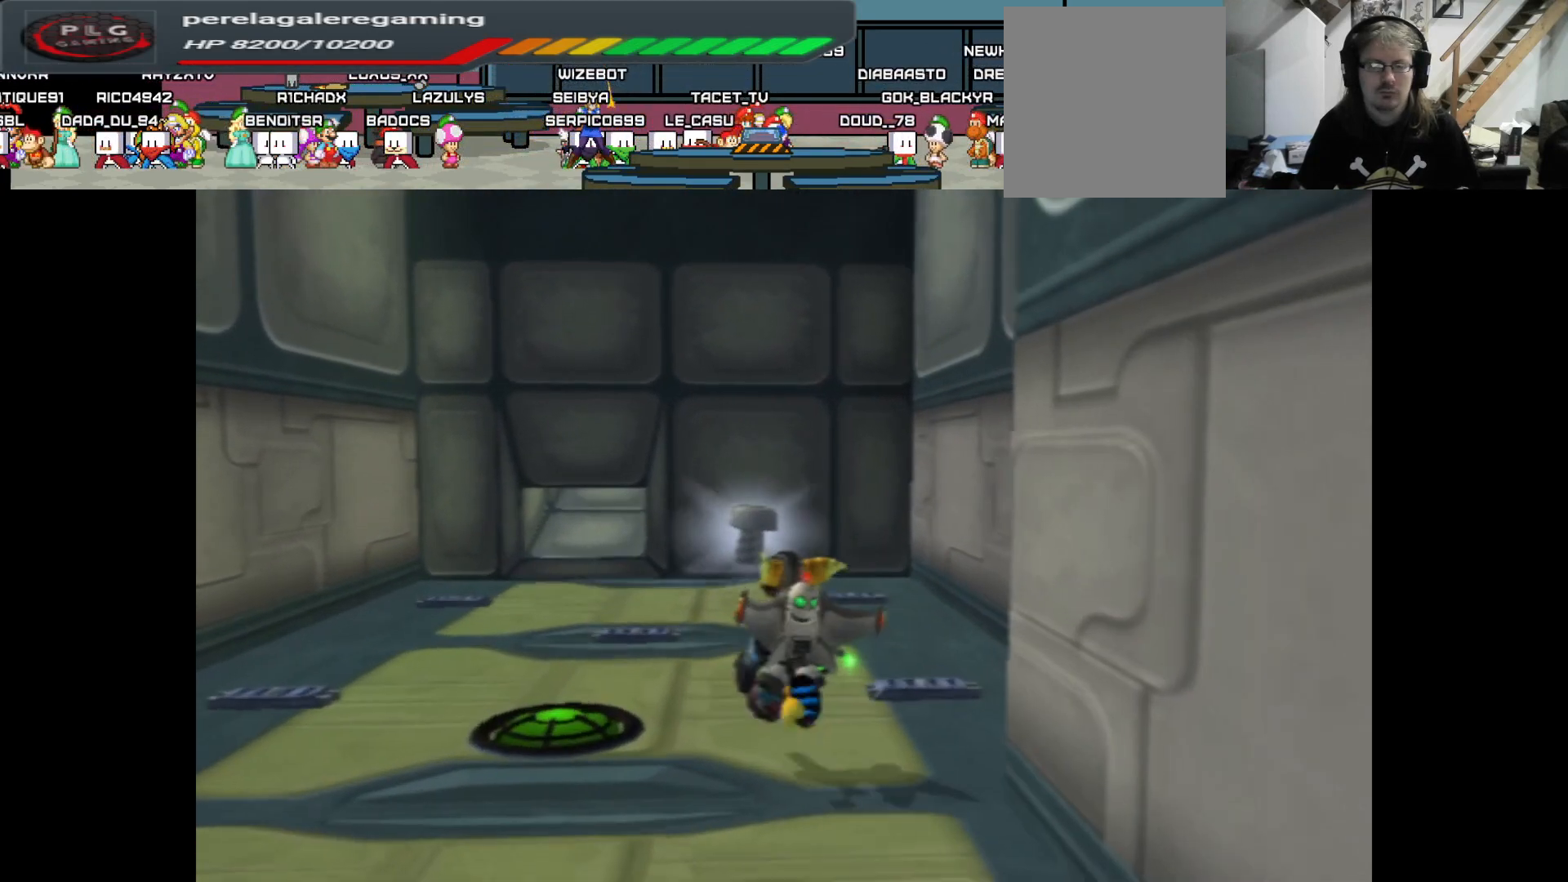
{"buttons": [], "left_stick": "up", "right_stick": "center", "events": []}
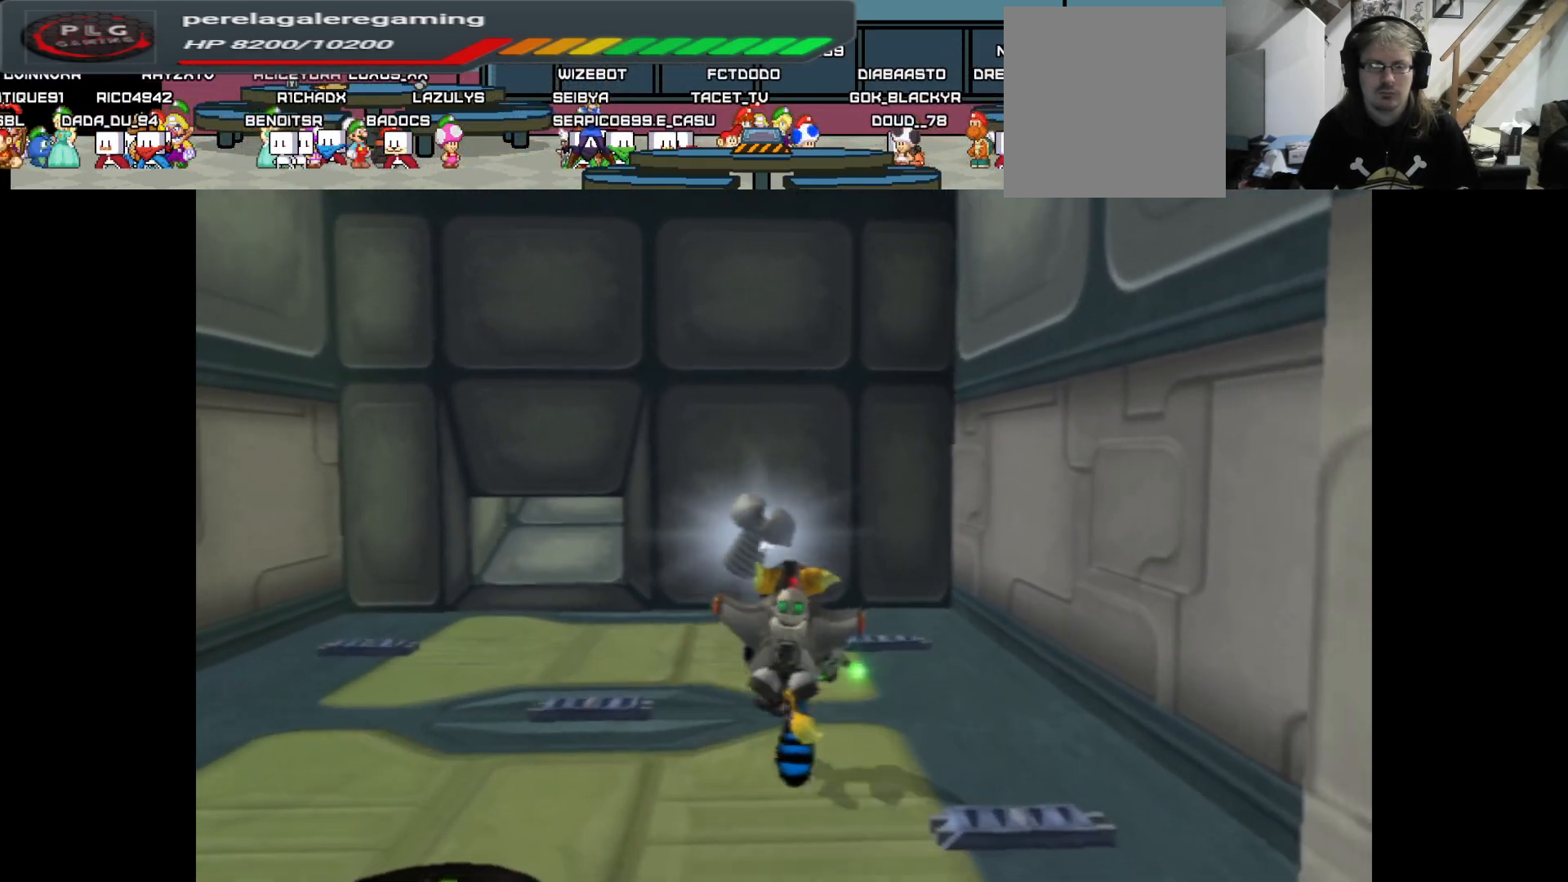
{"buttons": [], "left_stick": "up", "right_stick": "center", "events": []}
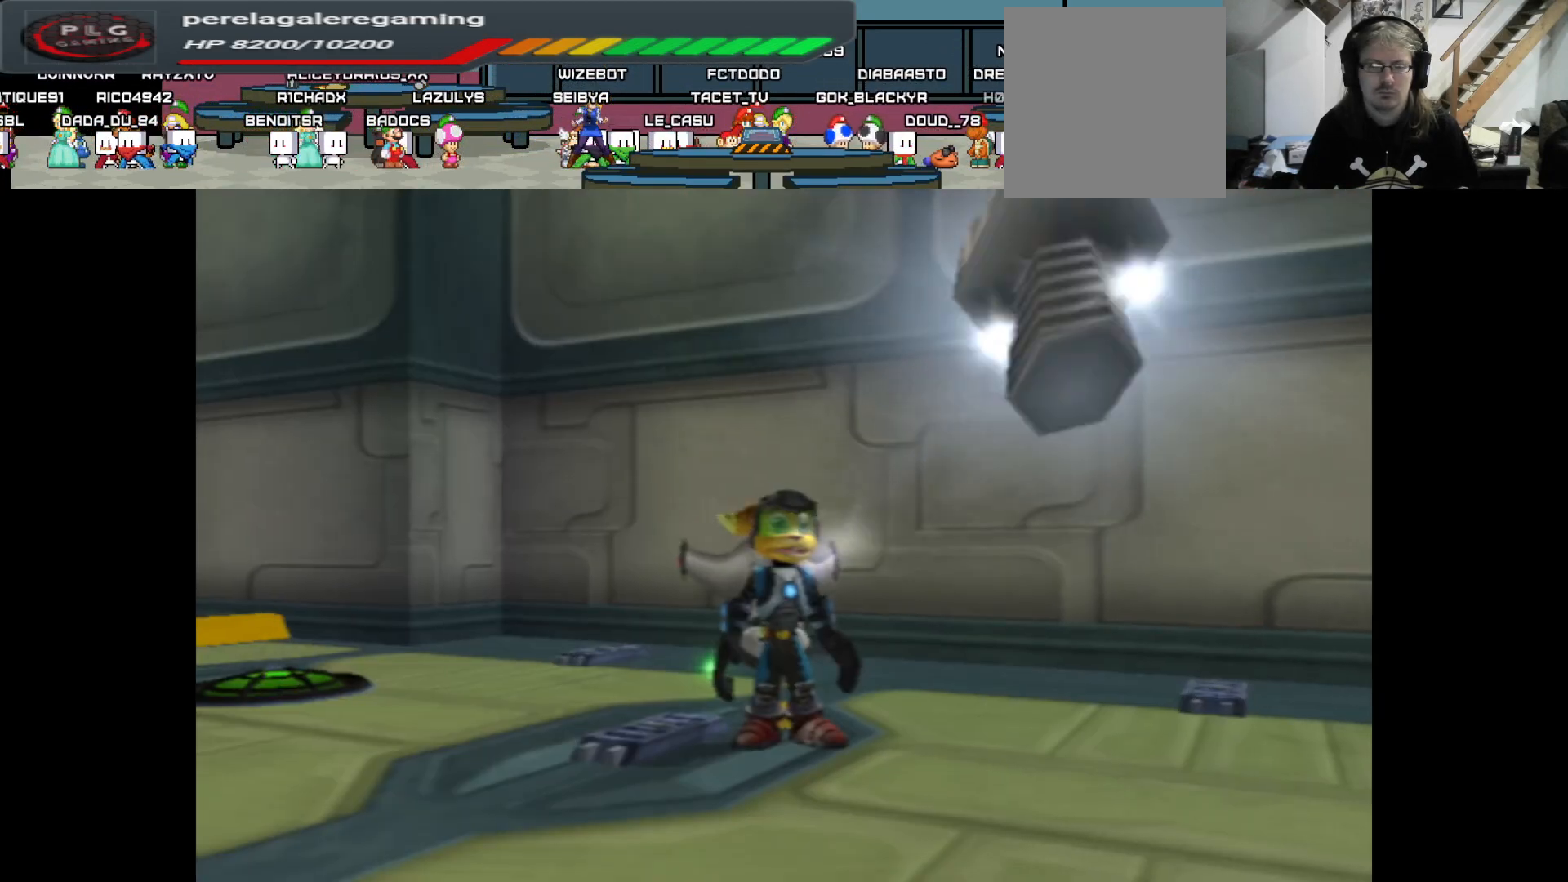
{"buttons": [], "left_stick": "center", "right_stick": "center", "events": [[133, "left_stick", "center"]]}